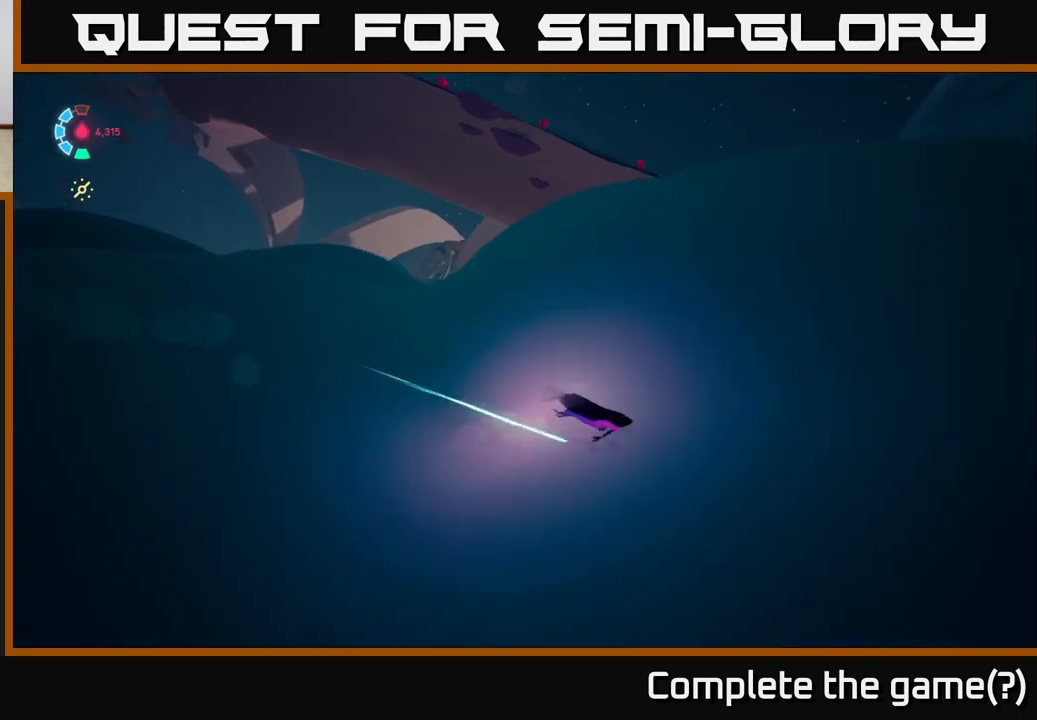
Gameplay with a controller (Xbox layout); each line is a JSON object with the inputs held at the frame after it. "events" lists button and stick changes between this image and that frame as [ms after this image, input, new state], when the widget could be followed in between. Not read: L3 R3 right_stick.
{"buttons": ["R2"], "left_stick": "up-right", "events": []}
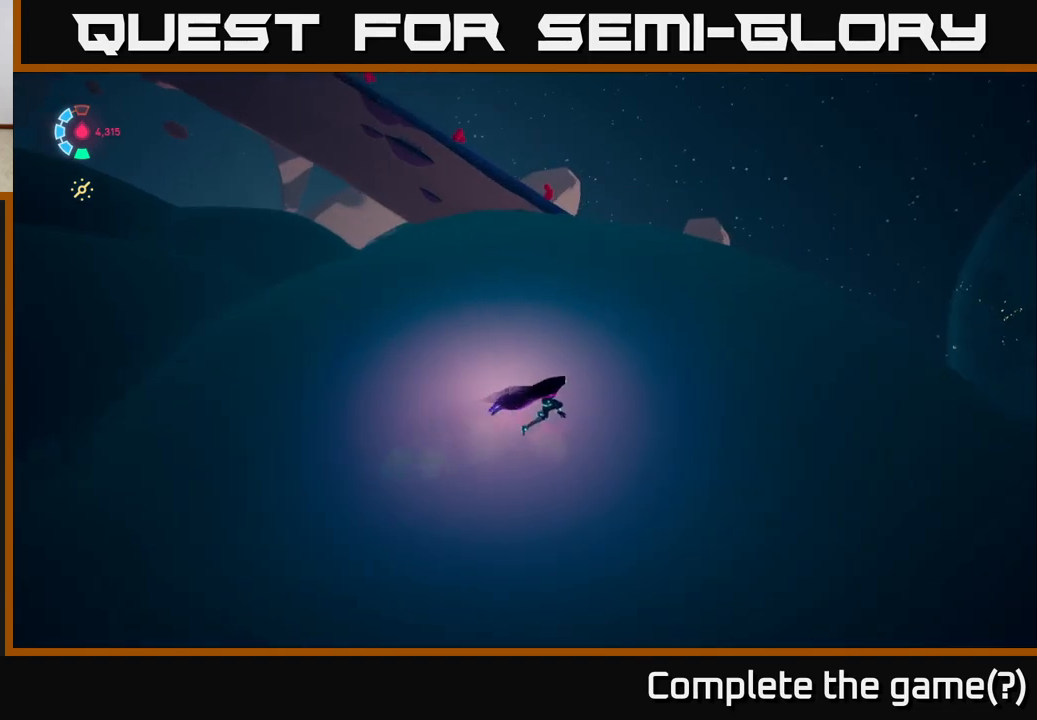
{"buttons": ["R2"], "left_stick": "up-right", "events": []}
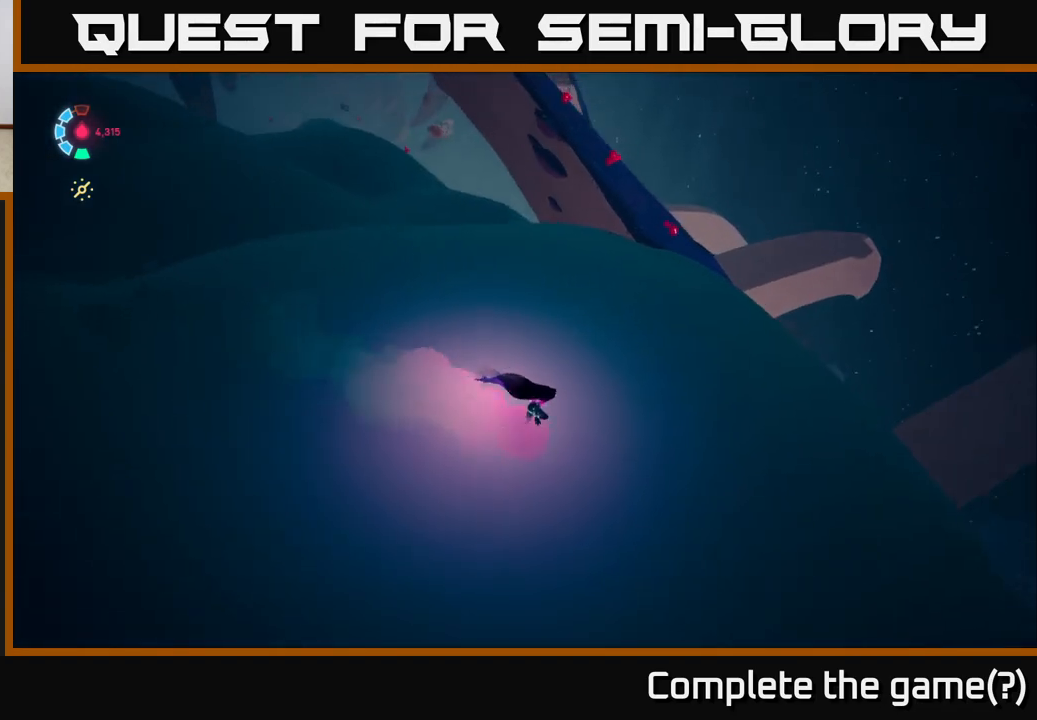
{"buttons": ["R2"], "left_stick": "up-right", "events": []}
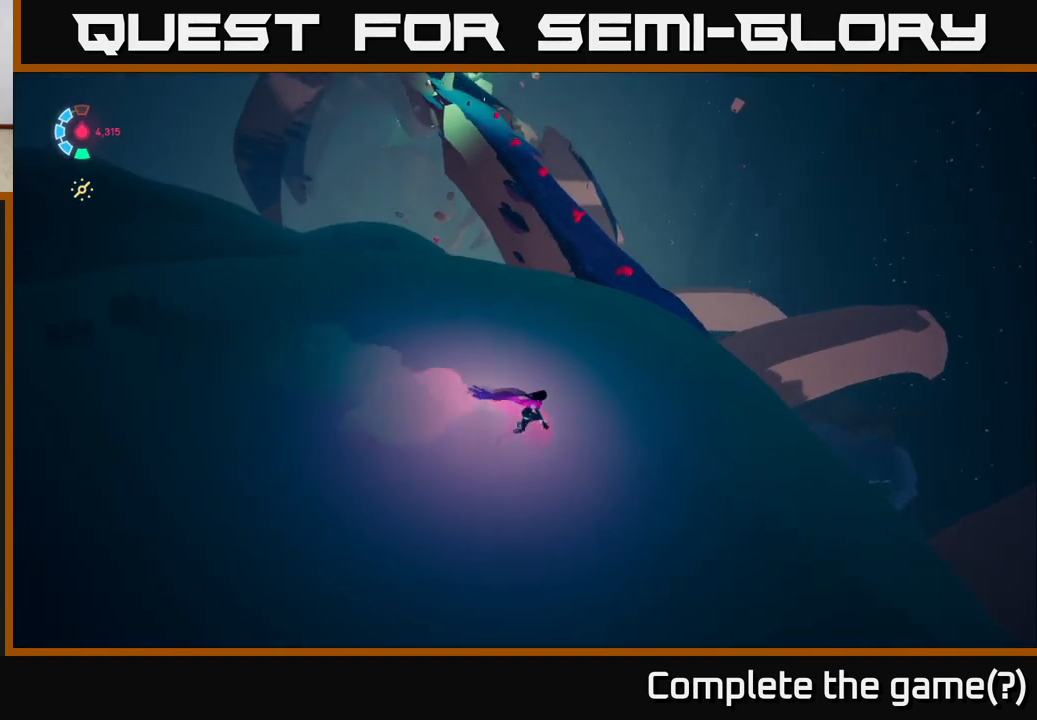
{"buttons": [], "left_stick": "up-right", "events": [[383, "R2", "up"]]}
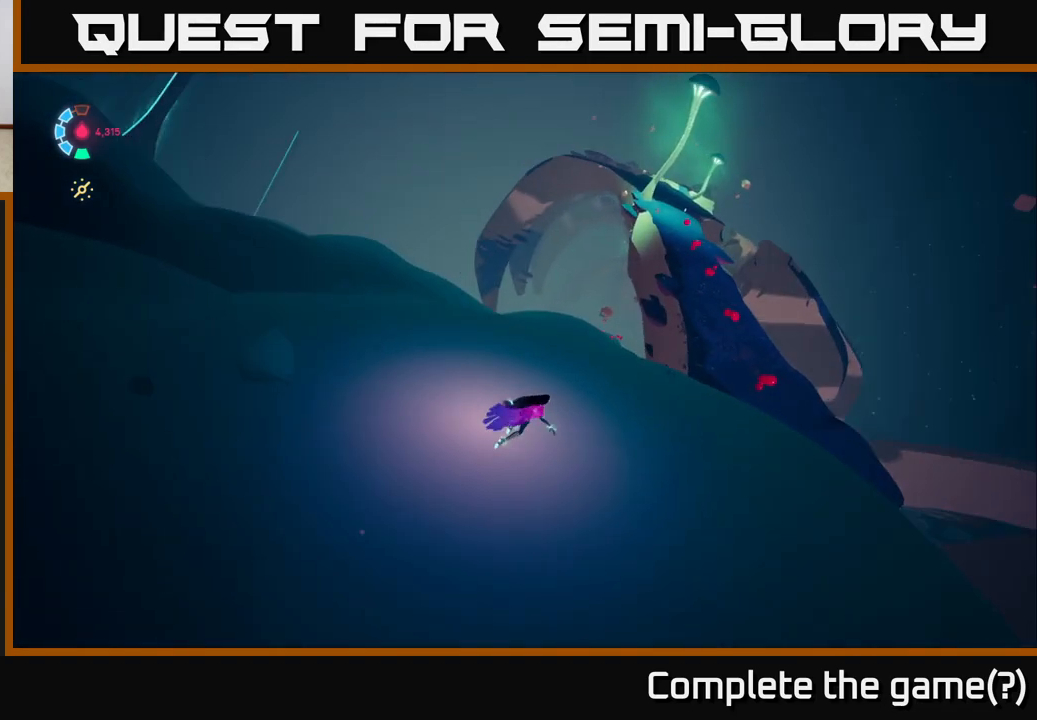
{"buttons": [], "left_stick": "right", "events": [[383, "left_stick", "right"]]}
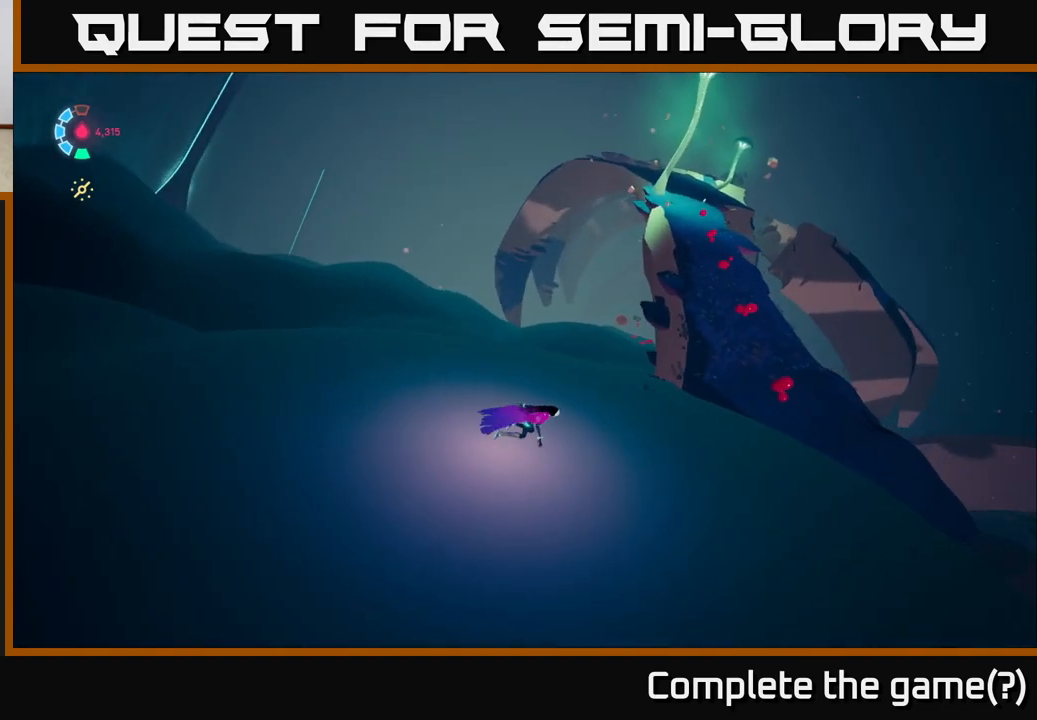
{"buttons": [], "left_stick": "up-right", "events": [[450, "left_stick", "up-right"]]}
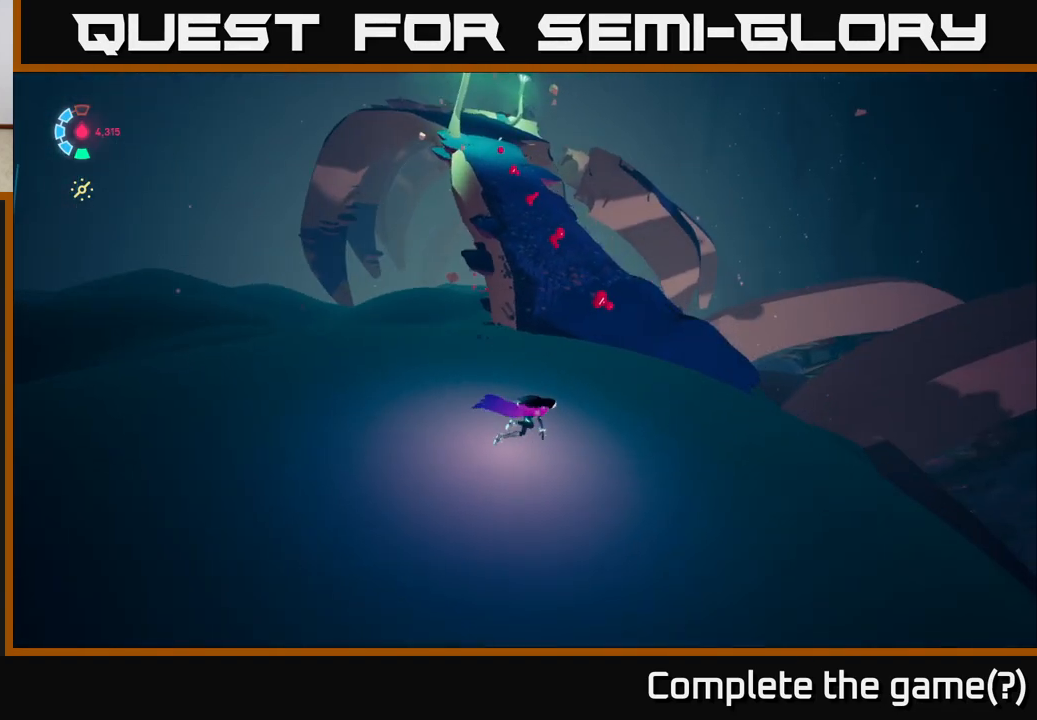
{"buttons": ["L2", "R2"], "left_stick": "up", "events": [[233, "L2", "down"], [333, "left_stick", "up"], [483, "R2", "down"]]}
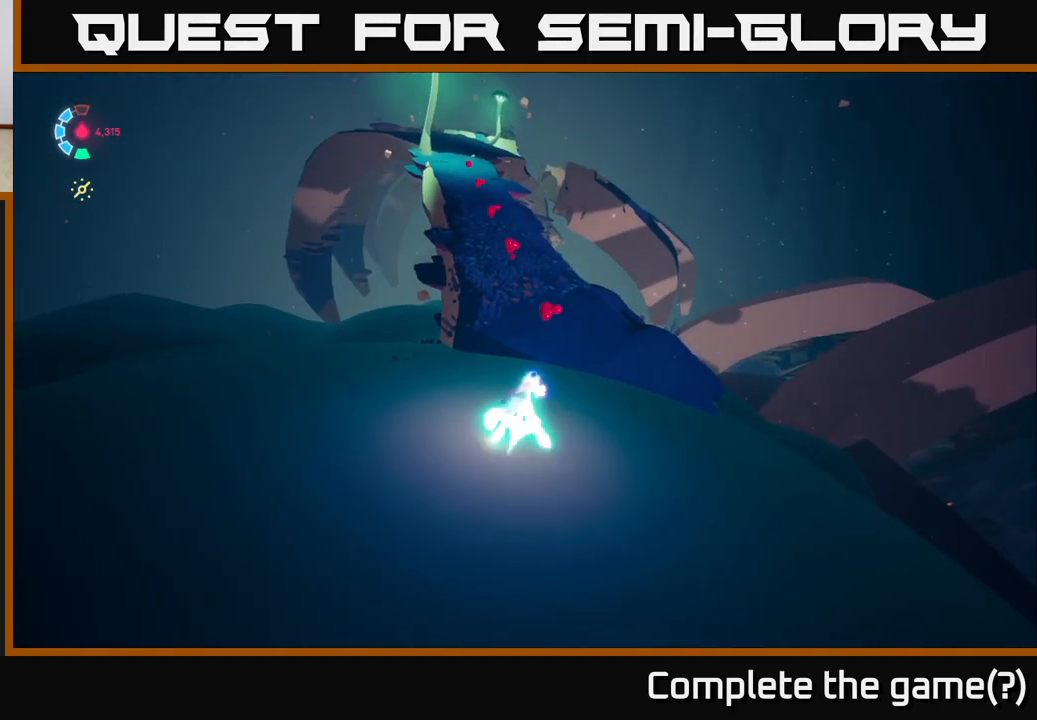
{"buttons": ["L2", "R2"], "left_stick": "up-left", "events": [[233, "left_stick", "up-left"]]}
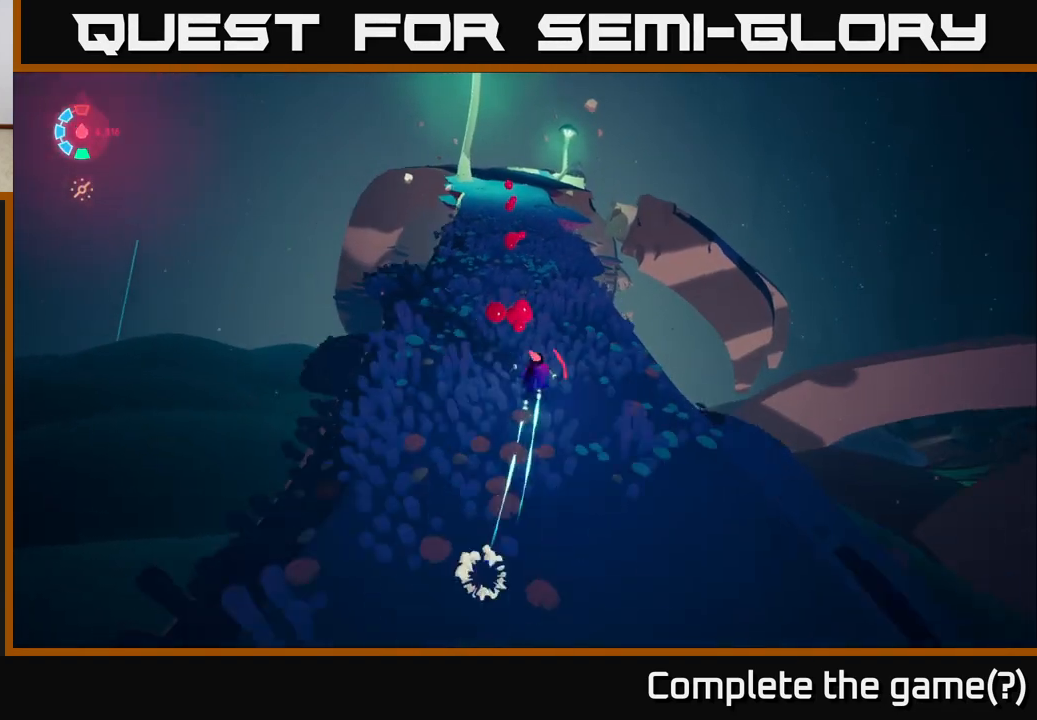
{"buttons": ["L2"], "left_stick": "up-left", "events": [[83, "left_stick", "up"], [267, "left_stick", "up-left"], [350, "R2", "up"]]}
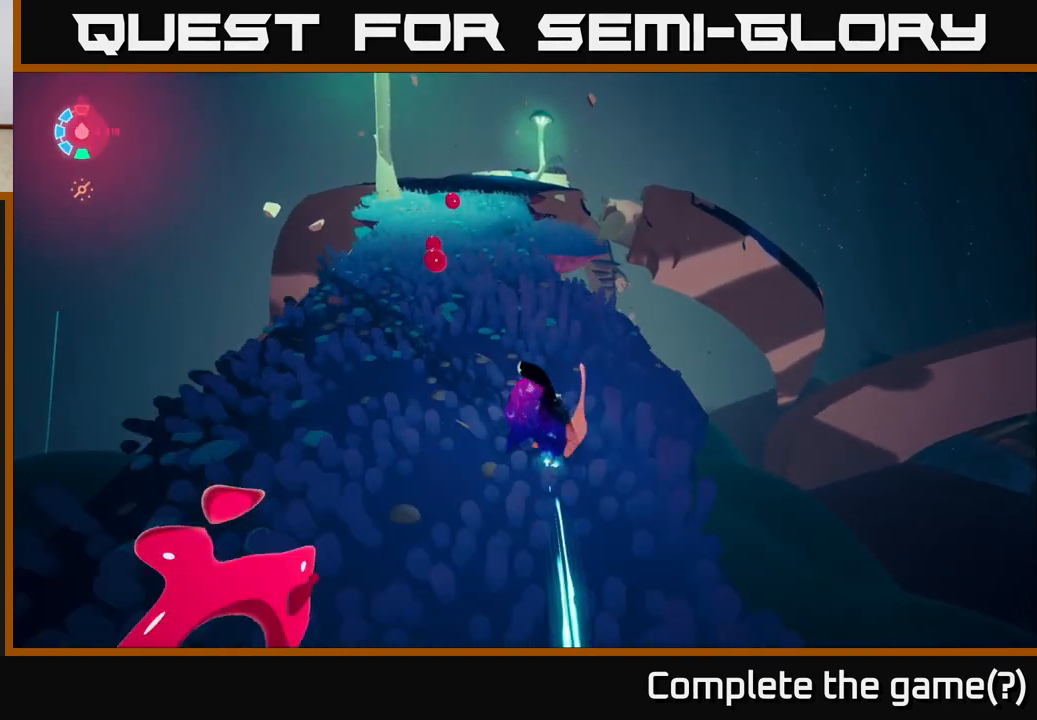
{"buttons": ["L2"], "left_stick": "up", "events": [[350, "left_stick", "up"]]}
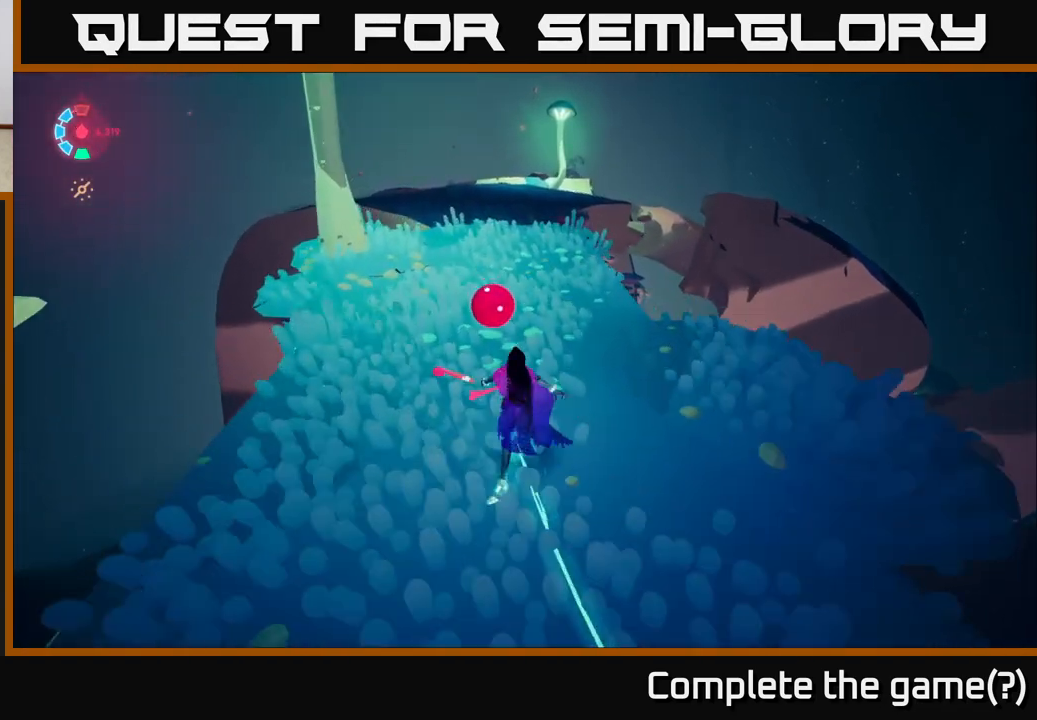
{"buttons": ["L2"], "left_stick": "up", "events": []}
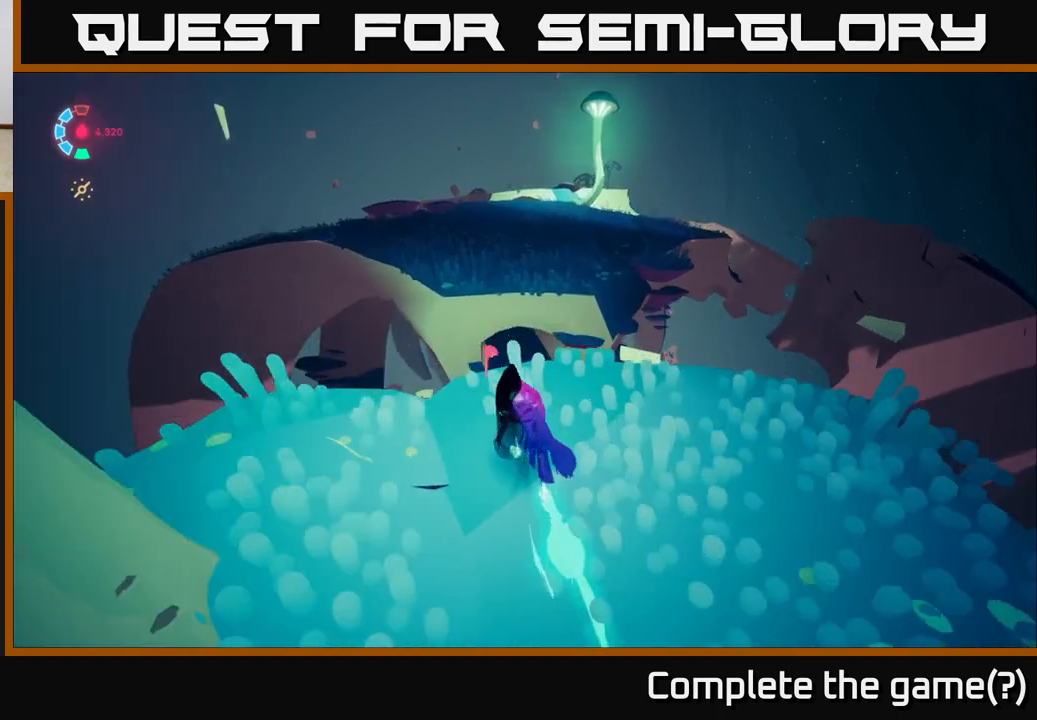
{"buttons": ["L2"], "left_stick": "up", "events": [[17, "A", "down"], [283, "A", "up"], [350, "A", "down"], [433, "A", "up"]]}
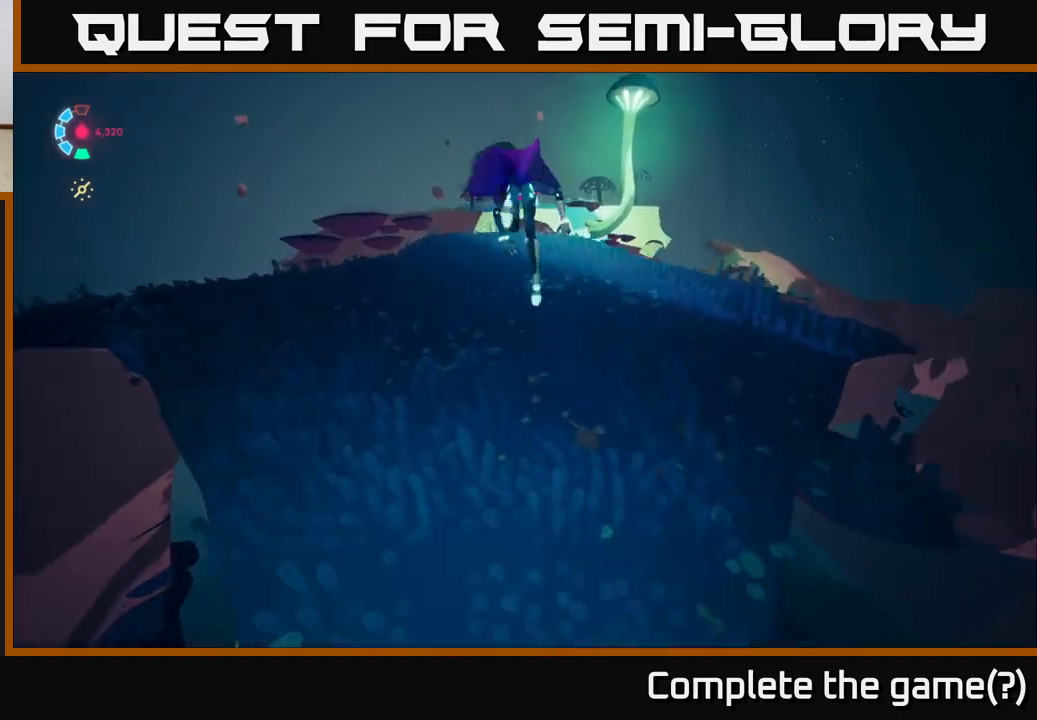
{"buttons": ["L2"], "left_stick": "up", "events": []}
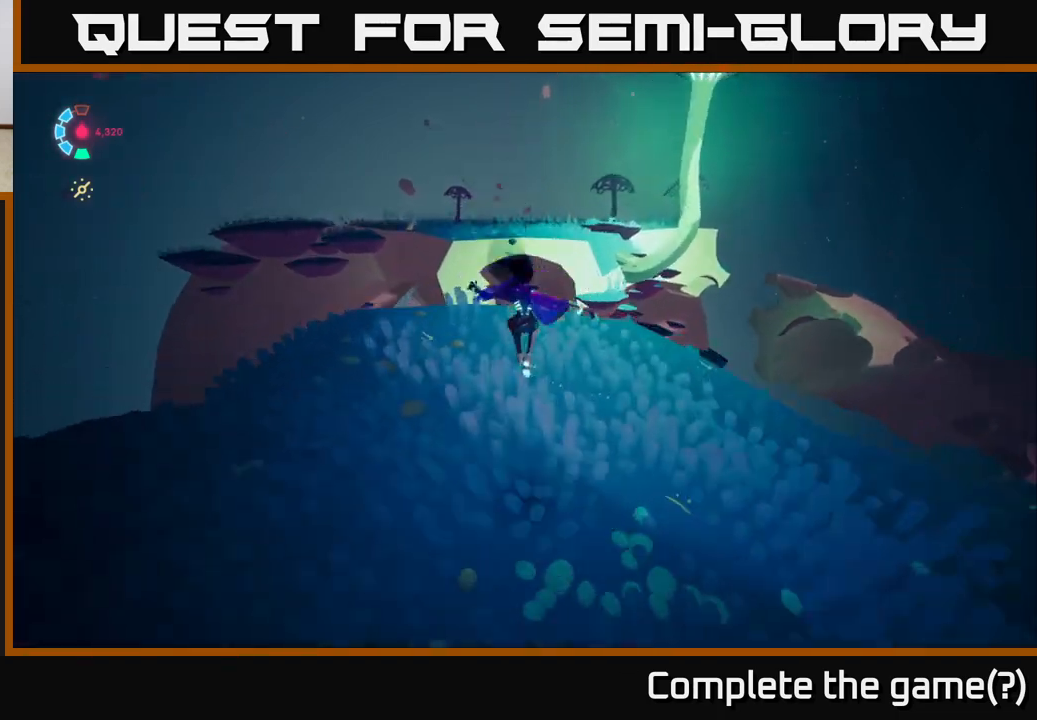
{"buttons": ["L2"], "left_stick": "up", "events": [[200, "A", "down"], [383, "A", "up"]]}
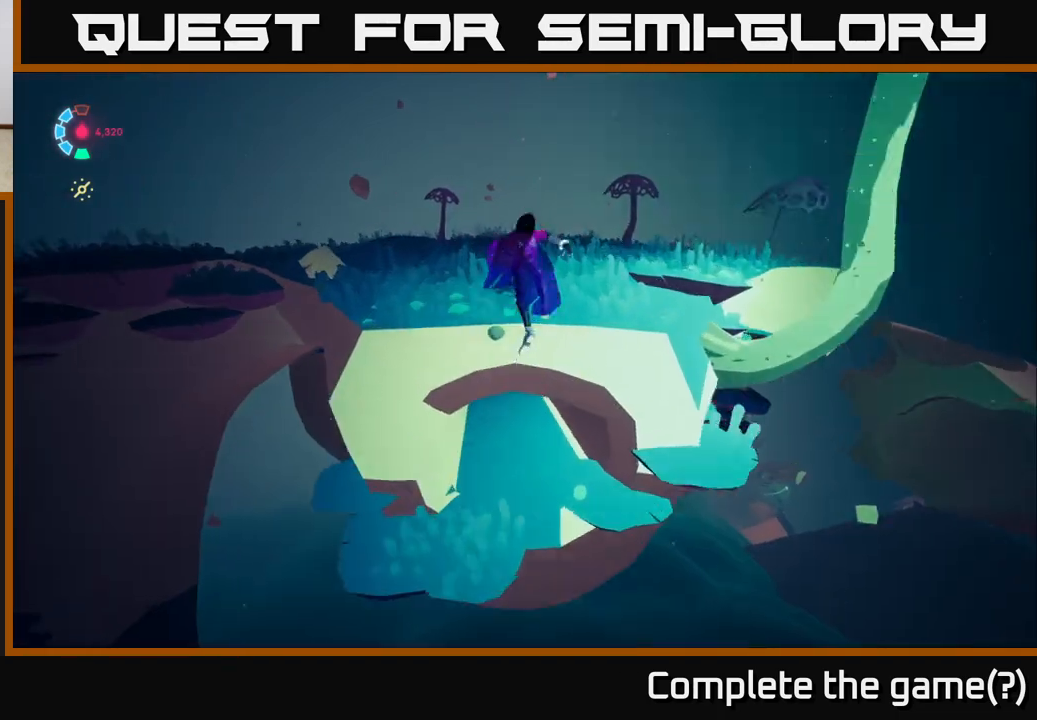
{"buttons": ["L2"], "left_stick": "up", "events": []}
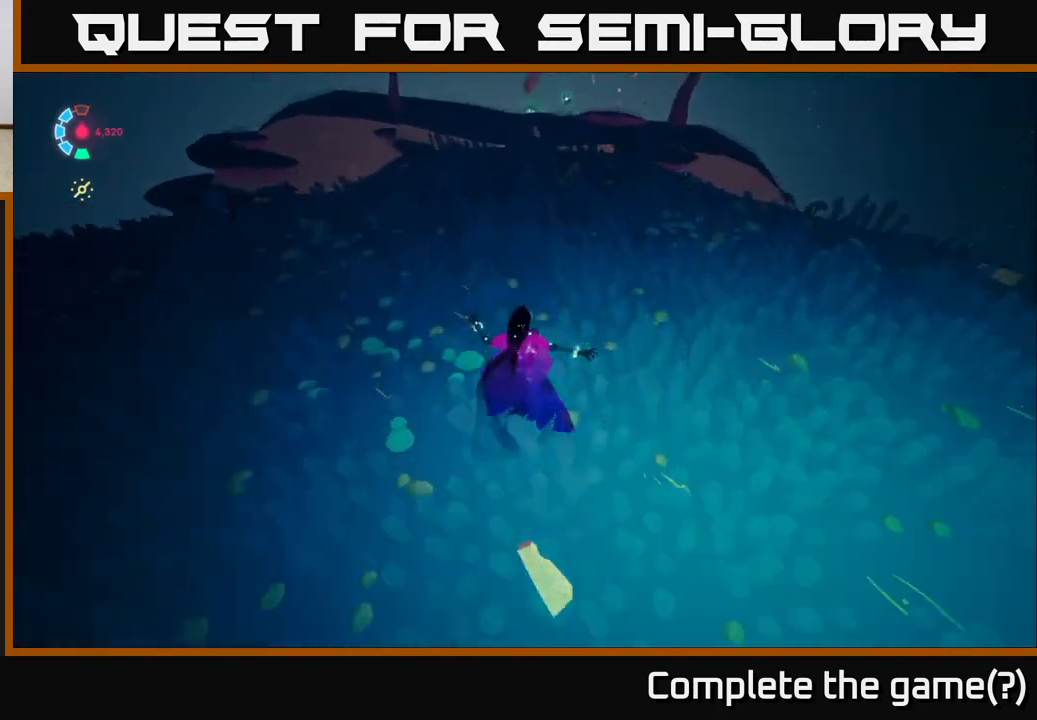
{"buttons": ["L2"], "left_stick": "up", "events": []}
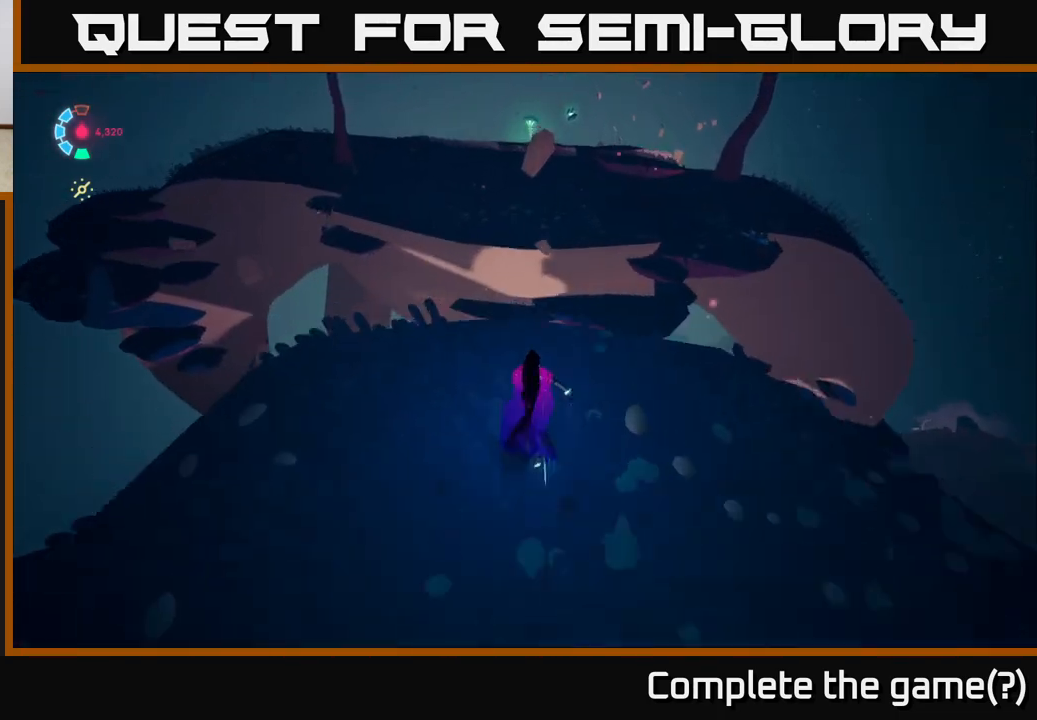
{"buttons": ["L2"], "left_stick": "up", "events": [[33, "A", "down"], [217, "A", "up"]]}
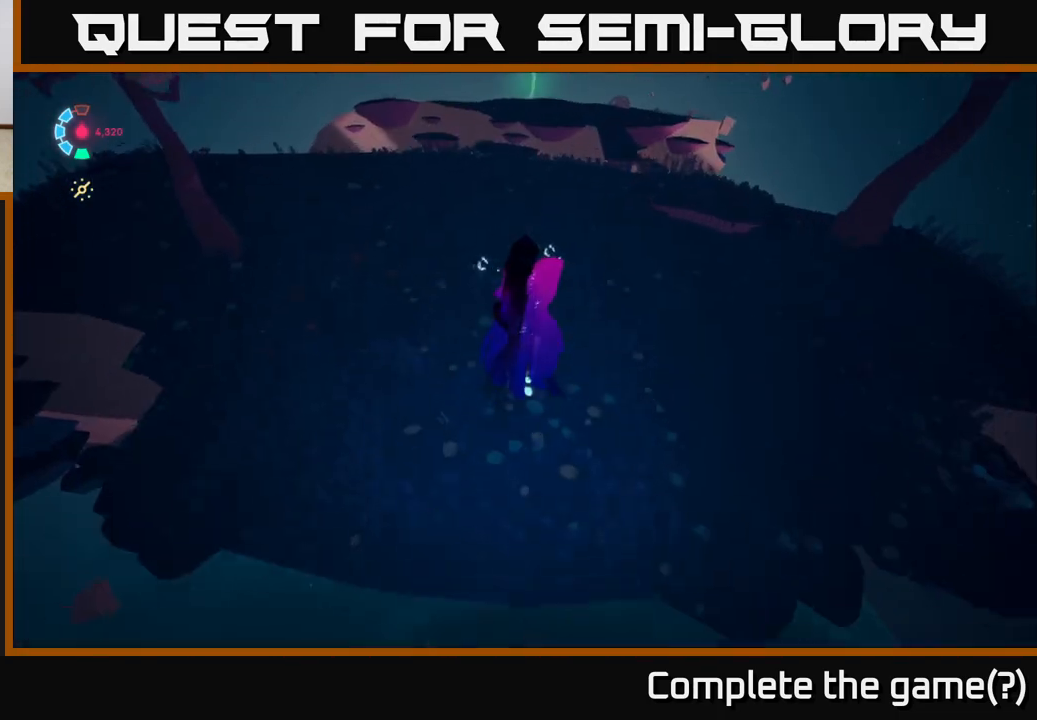
{"buttons": ["L2"], "left_stick": "up", "events": []}
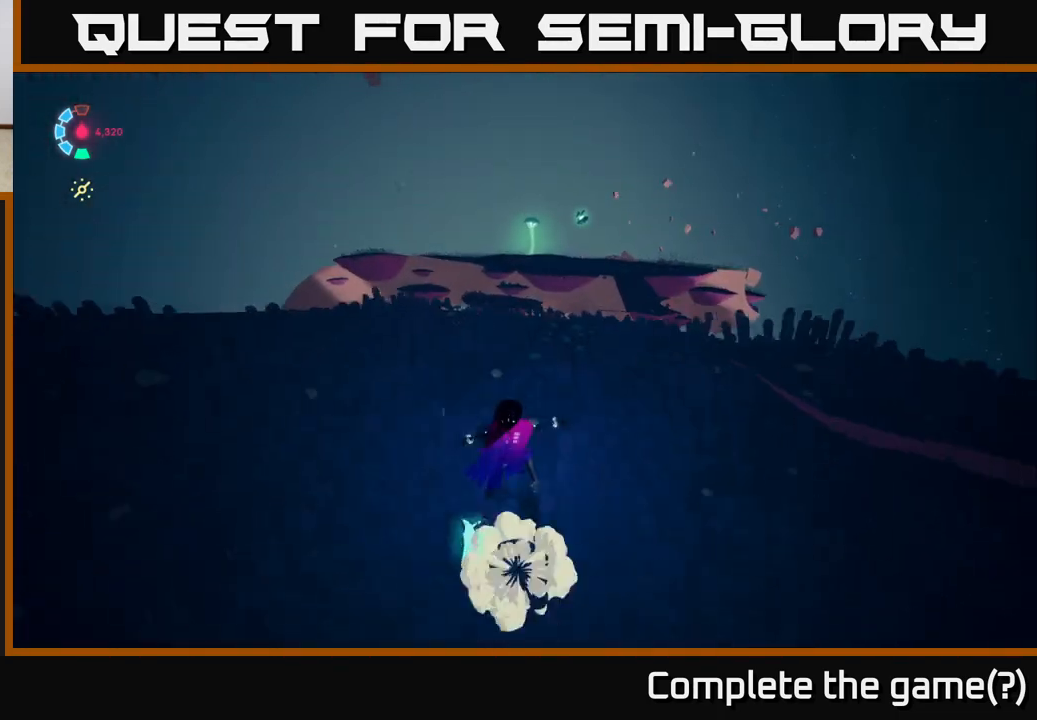
{"buttons": ["L2"], "left_stick": "up", "events": [[250, "A", "down"], [500, "A", "up"]]}
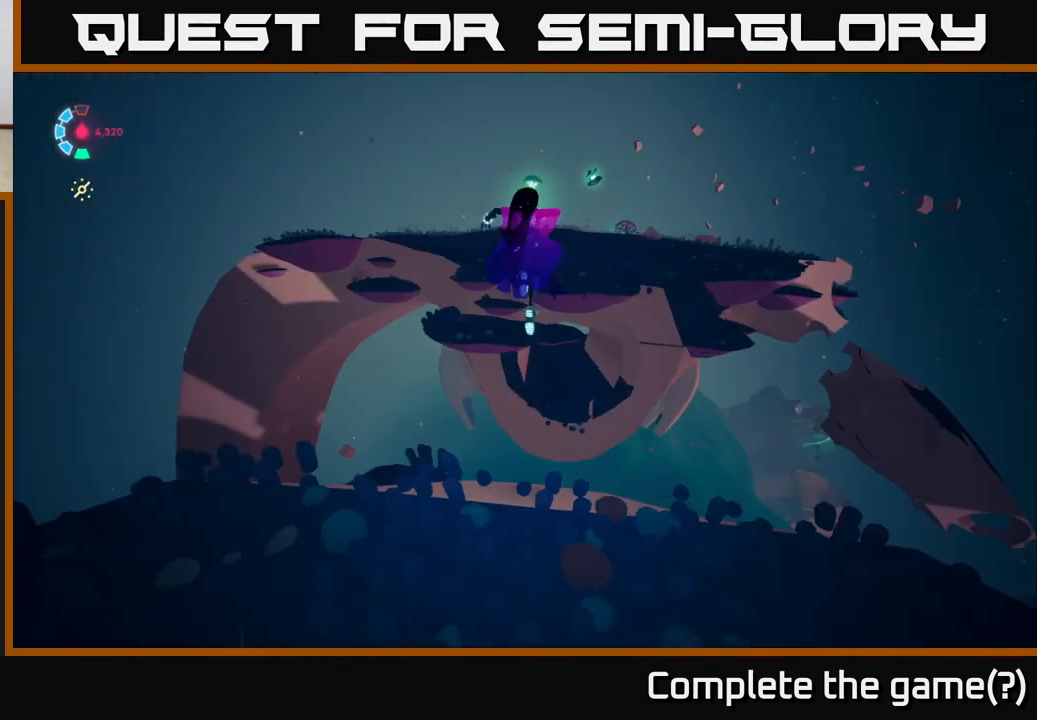
{"buttons": ["L2"], "left_stick": "up", "events": [[100, "A", "down"], [183, "A", "up"]]}
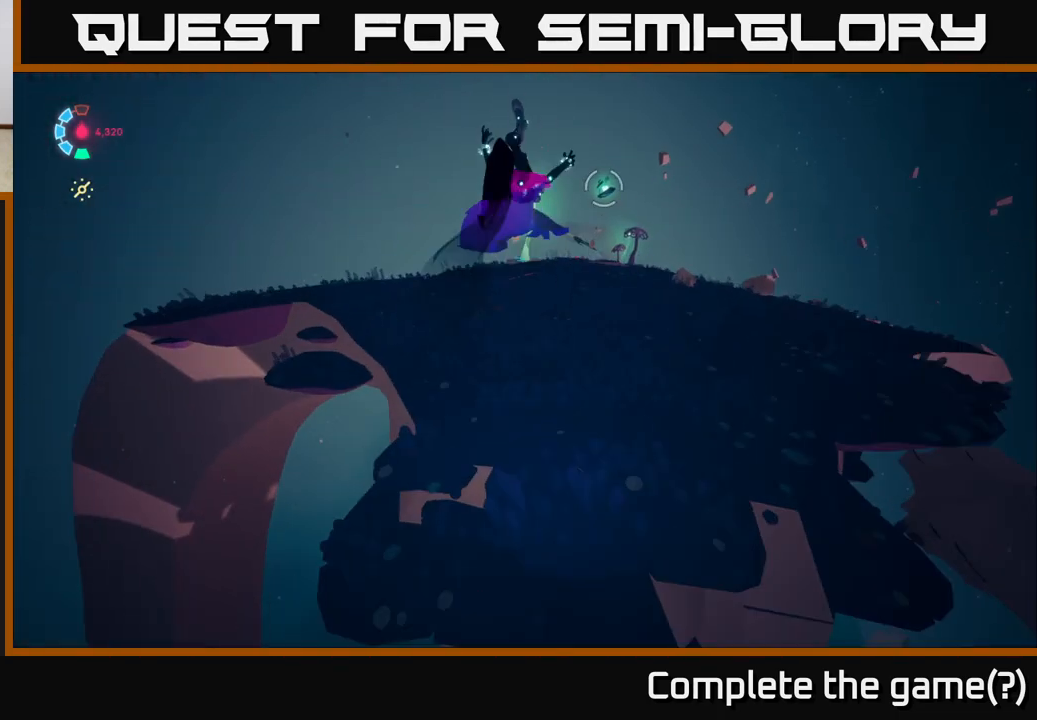
{"buttons": ["L2"], "left_stick": "up-right", "events": [[250, "left_stick", "up-right"]]}
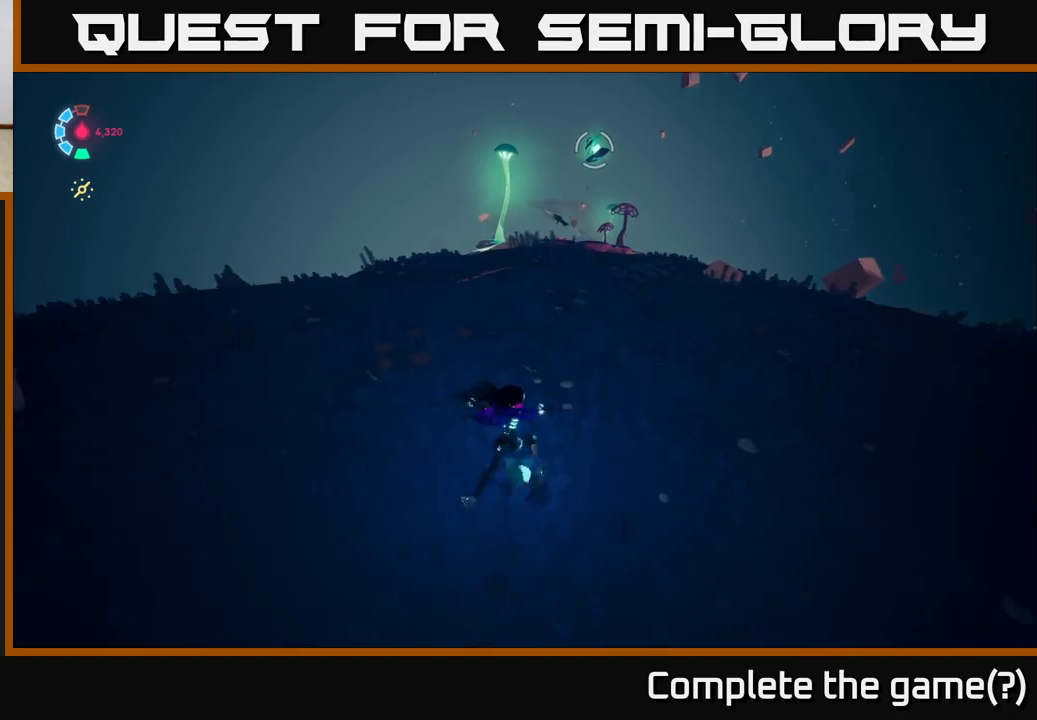
{"buttons": ["L2"], "left_stick": "up", "events": [[417, "left_stick", "up"]]}
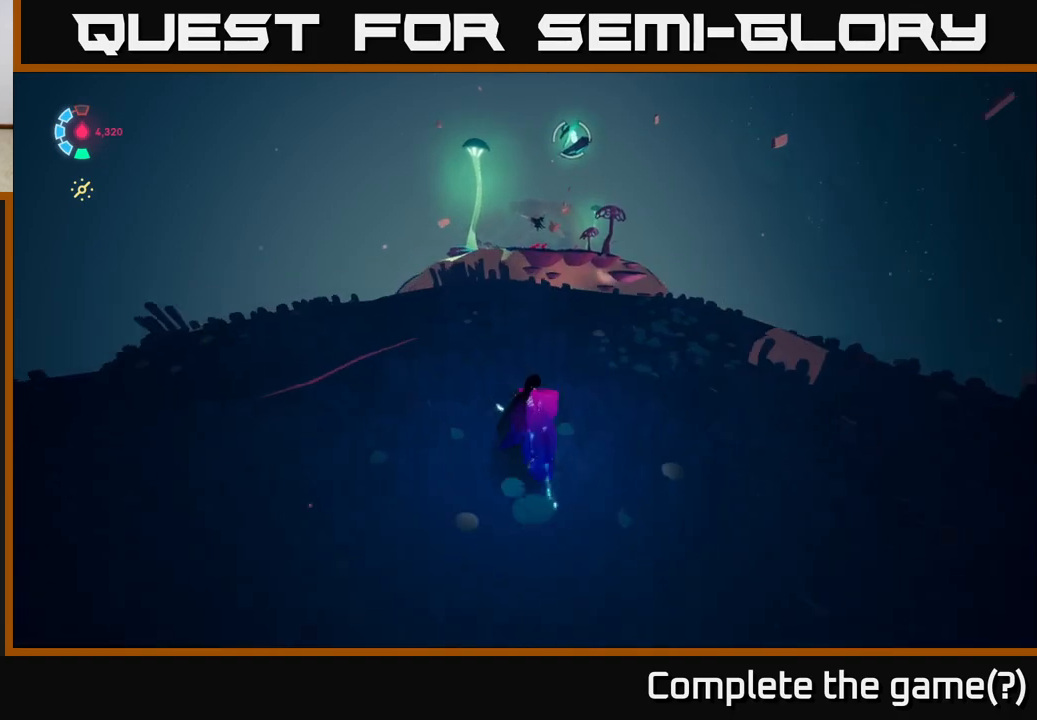
{"buttons": ["A", "L2"], "left_stick": "up", "events": [[283, "A", "down"]]}
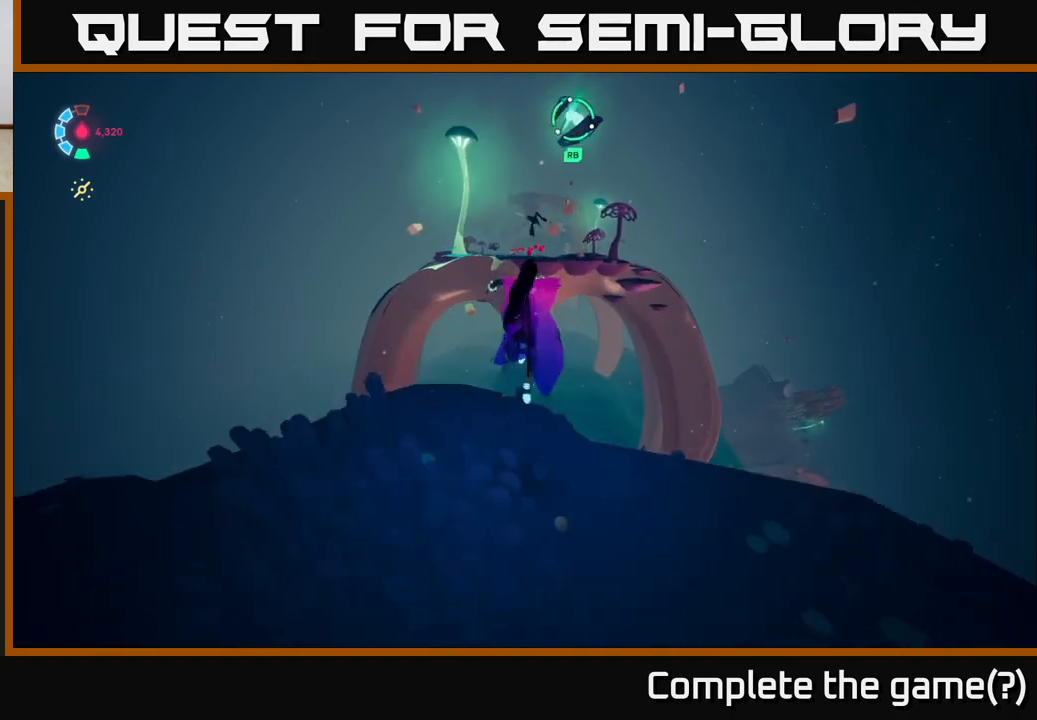
{"buttons": ["L2", "R1"], "left_stick": "up", "events": [[83, "A", "up"], [450, "R1", "down"]]}
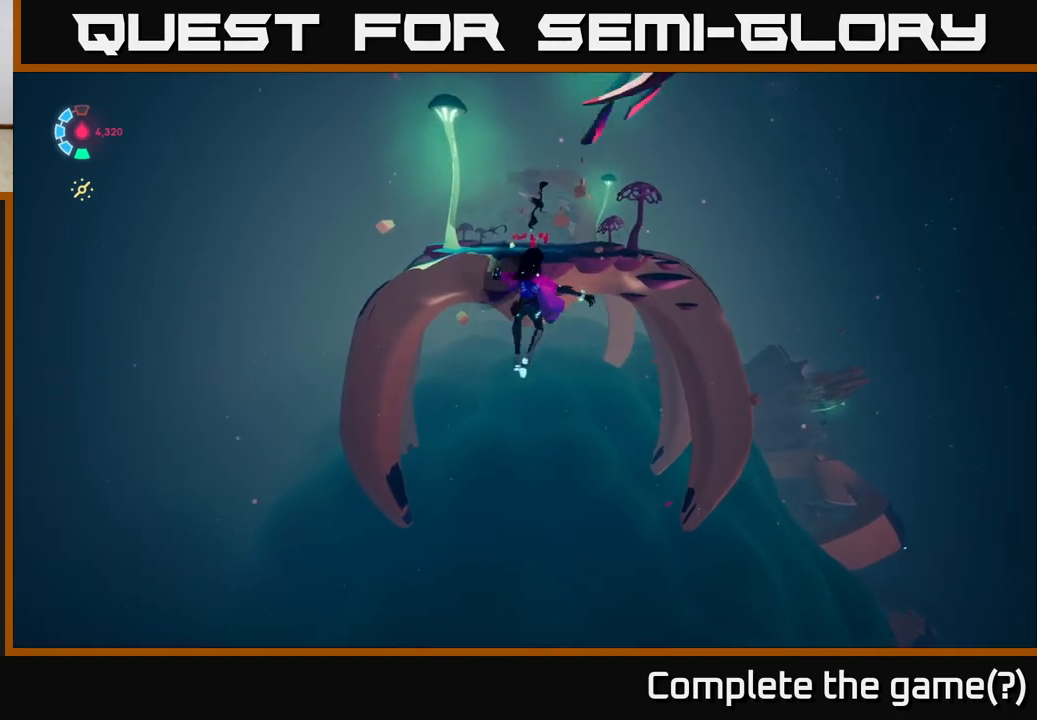
{"buttons": ["L2"], "left_stick": "up", "events": [[100, "R1", "up"]]}
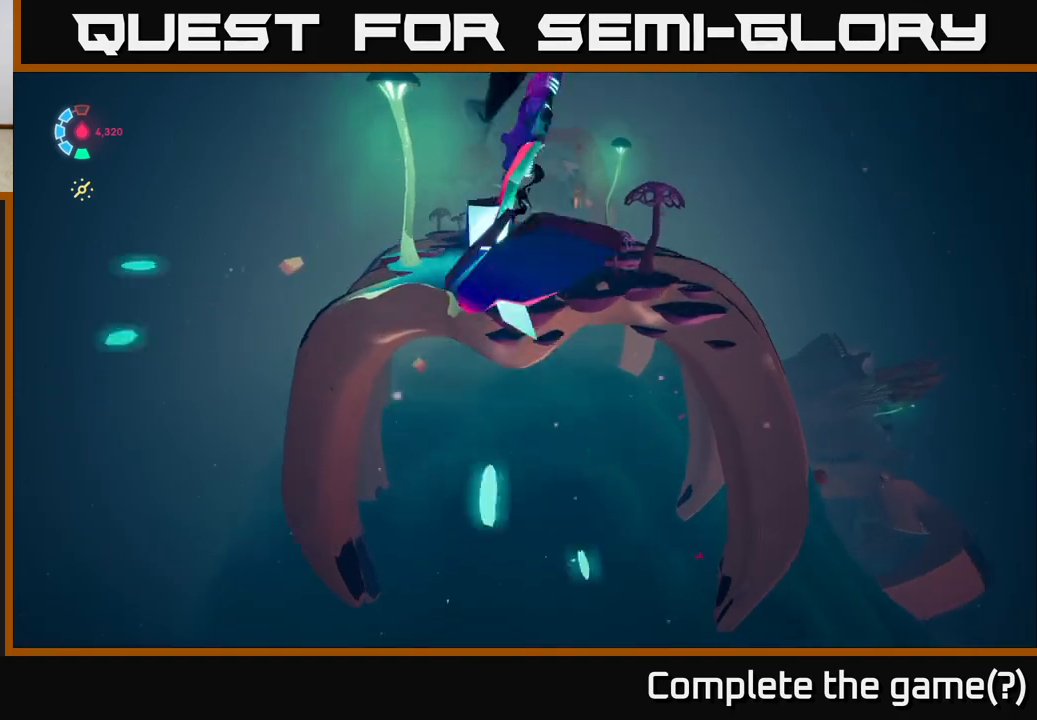
{"buttons": ["L2"], "left_stick": "up", "events": []}
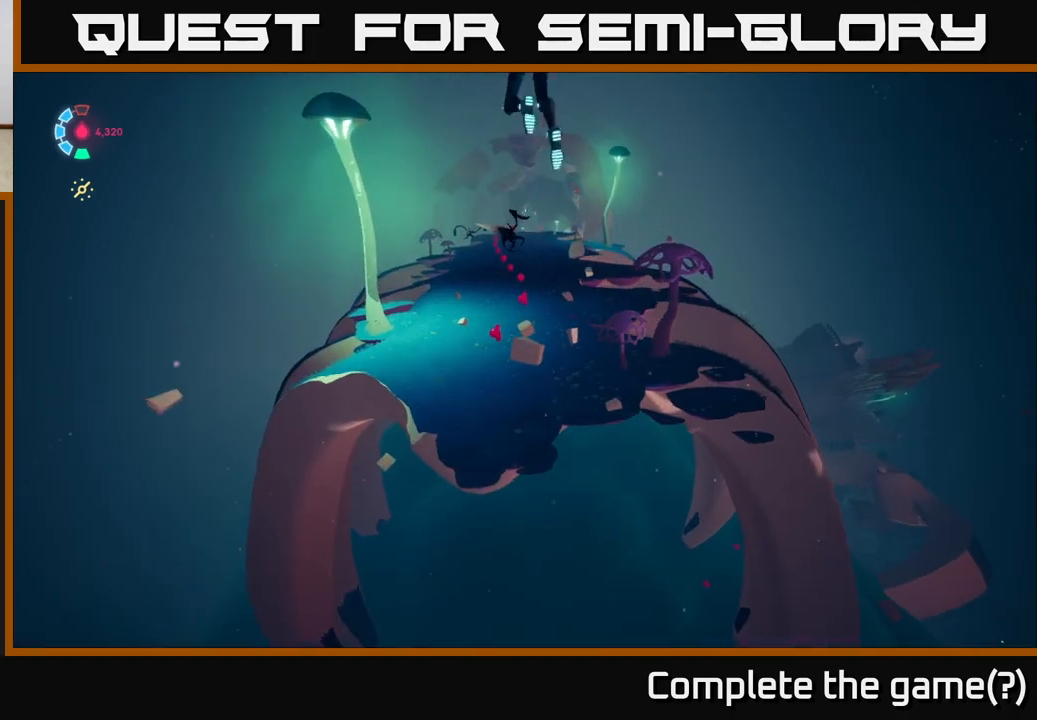
{"buttons": ["L2"], "left_stick": "up", "events": [[267, "left_stick", "up-left"], [483, "left_stick", "up"]]}
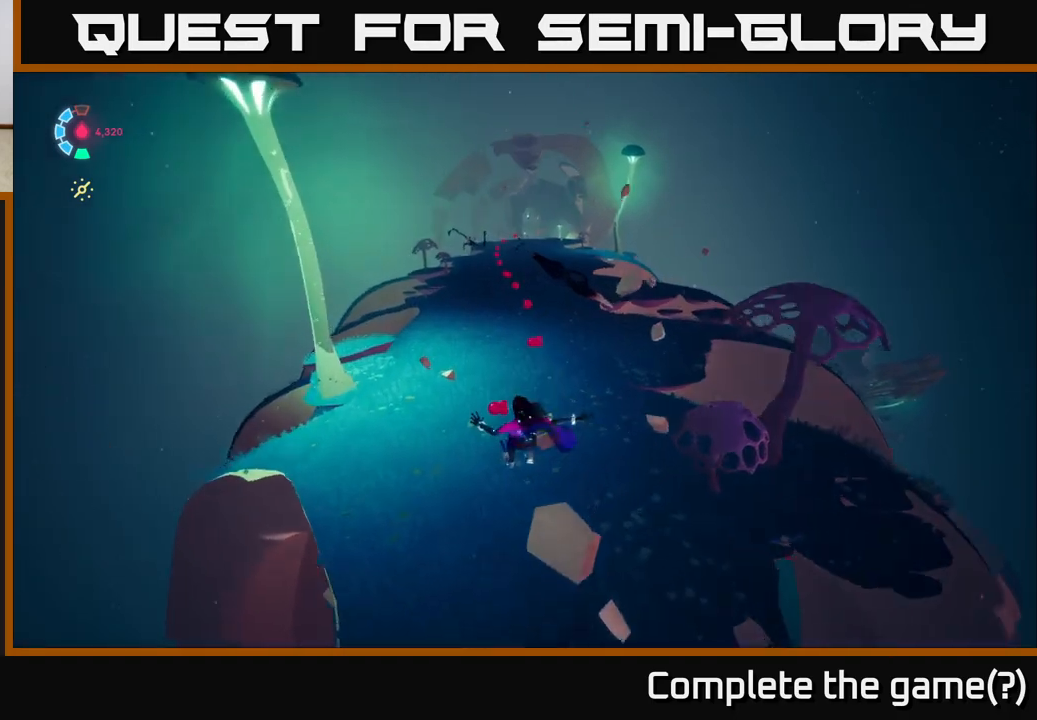
{"buttons": ["L2"], "left_stick": "up-right", "events": [[367, "left_stick", "up-right"]]}
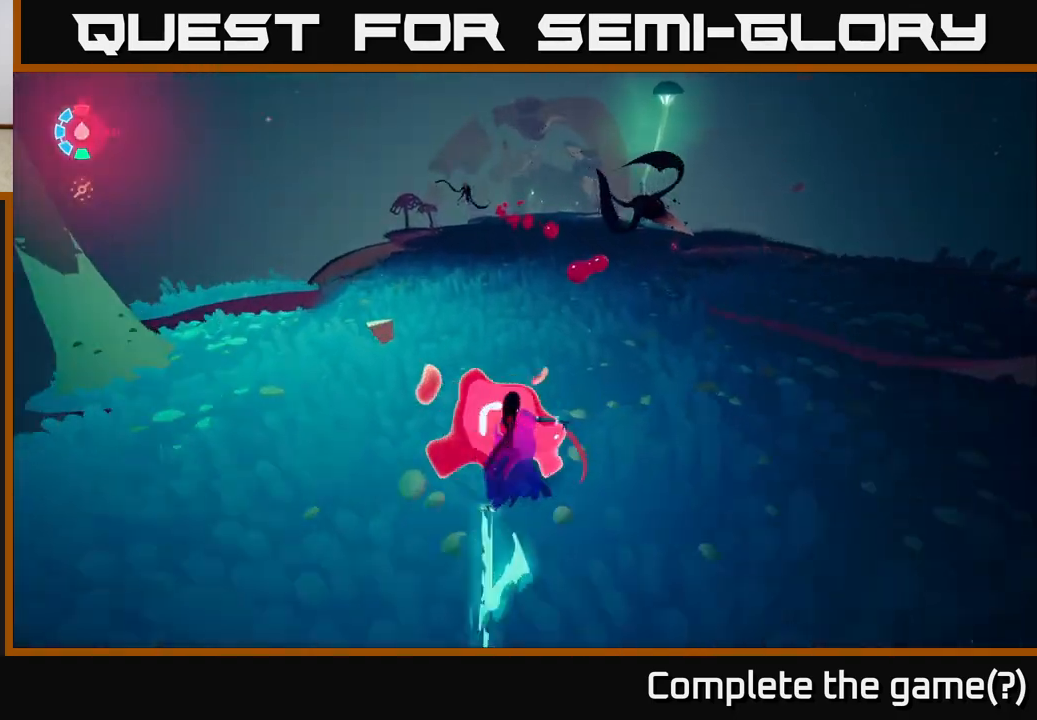
{"buttons": ["X", "L2"], "left_stick": "up", "events": [[133, "left_stick", "up"], [483, "X", "down"]]}
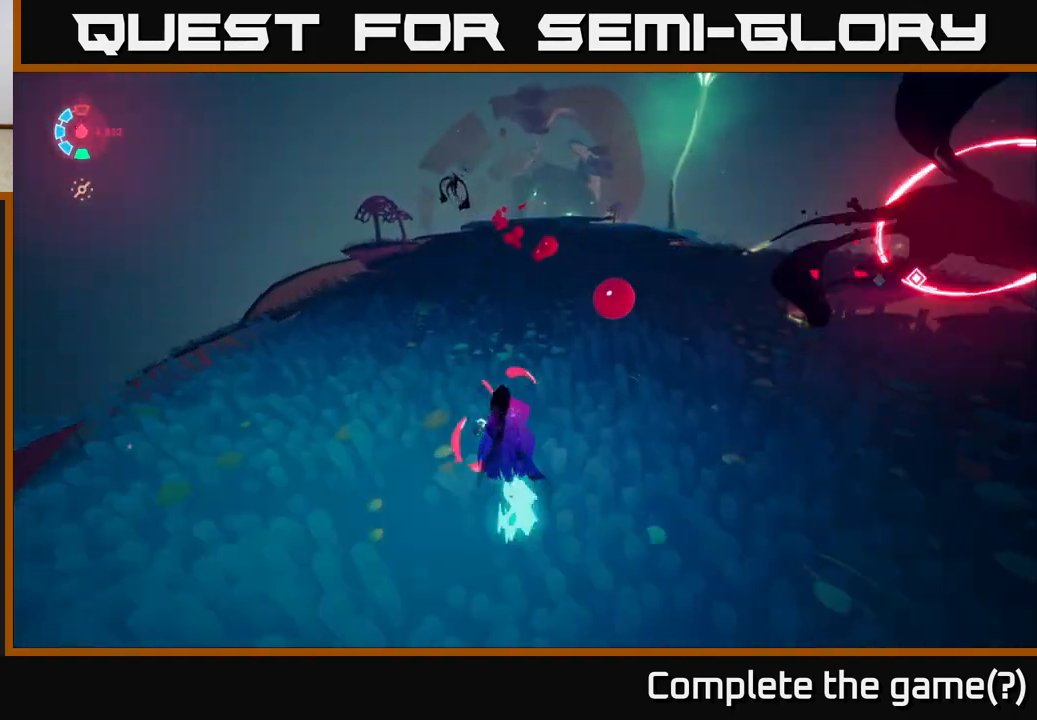
{"buttons": ["L2"], "left_stick": "up-left", "events": [[17, "left_stick", "up-right"], [83, "X", "up"], [133, "left_stick", "right"], [317, "X", "down"], [317, "left_stick", "up-right"], [450, "X", "up"], [467, "left_stick", "up-left"]]}